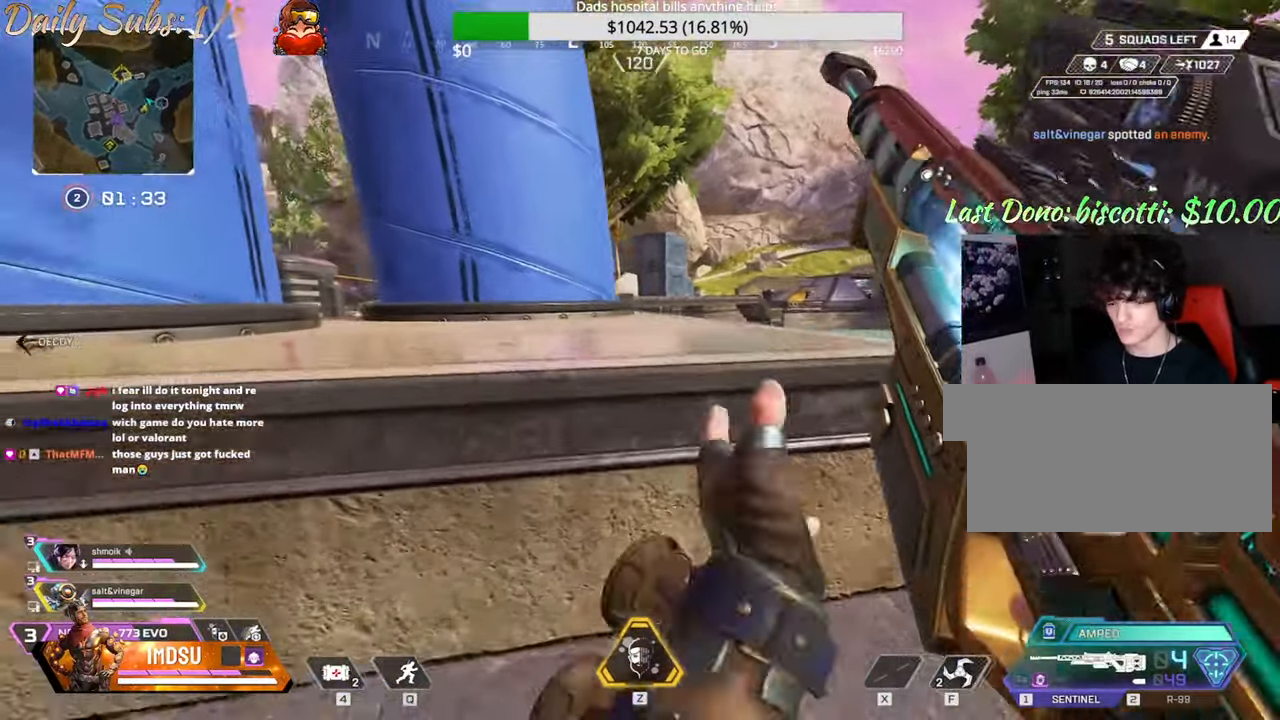
Gameplay with keyboard and mouse; each line is a JSON object with the keys and mouse buttons held at the frame after it. "events" lists presses ("down") and releases ("up") of "a", "ctrl", "d", "e", "f", "q", "r", "s", "shift", "space", "tab", "w", "mouse_left", "mouse_wheel", "mouse_right", "mouse_mb4" and "mouse_mb5" between this image and that frame as [ms after this image, input, new state], when the widget could be followed in between. "mouse_left", "mouse_wheel", "mouse_right", "mouse_mb4", "mouse_mb5" = the "left", "wheel", "right", "mb4", "mb5" buttons of the "mouse" list. No other keys are recorded. "wheel" means that the mouse wheel is clicked or scrolled. Mouse movement is not recorded.
{"keys": ["shift", "w"], "mouse": [], "events": [[484, "a", "up"]]}
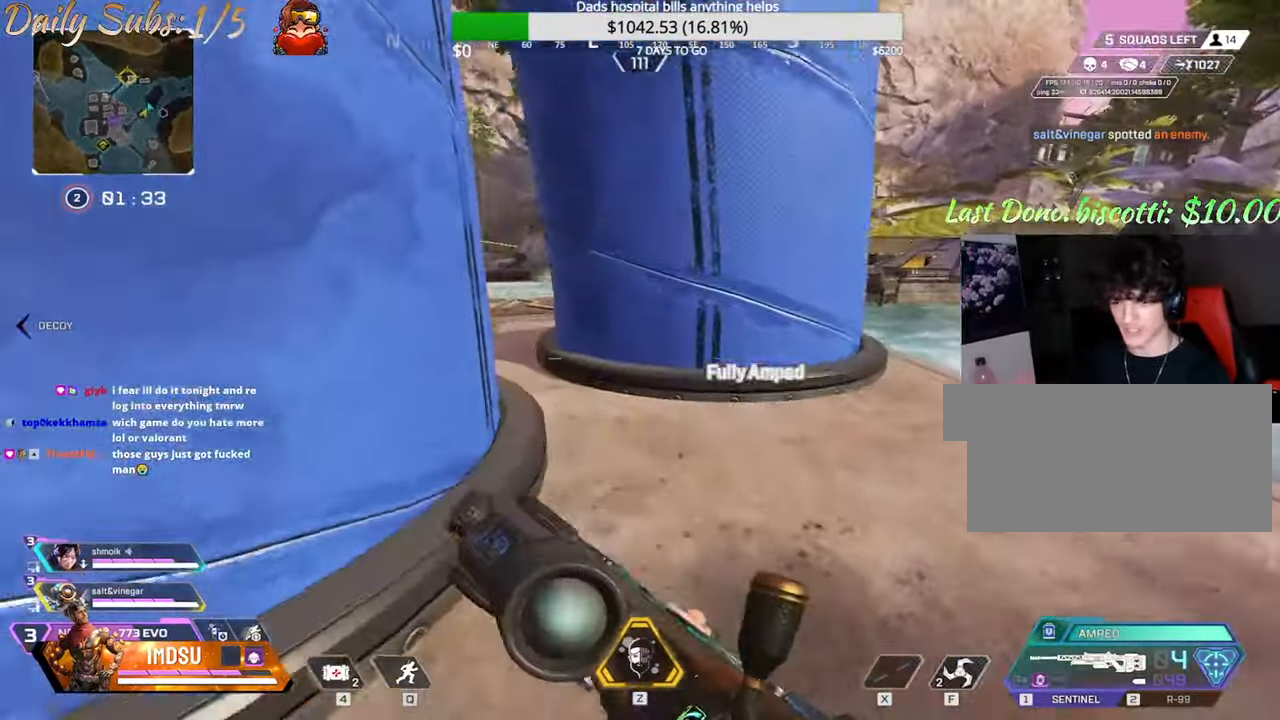
{"keys": ["w"], "mouse": [], "events": [[400, "shift", "up"]]}
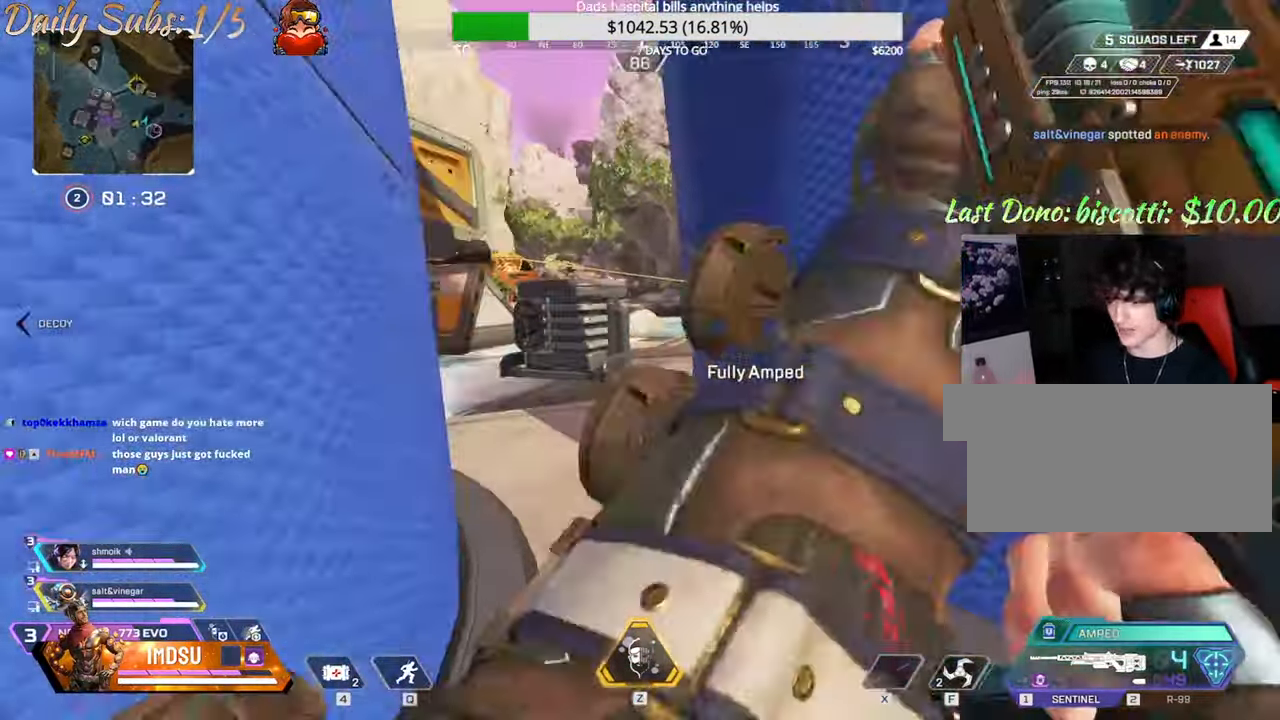
{"keys": ["a", "shift", "w"], "mouse": [], "events": [[267, "a", "down"], [267, "shift", "down"]]}
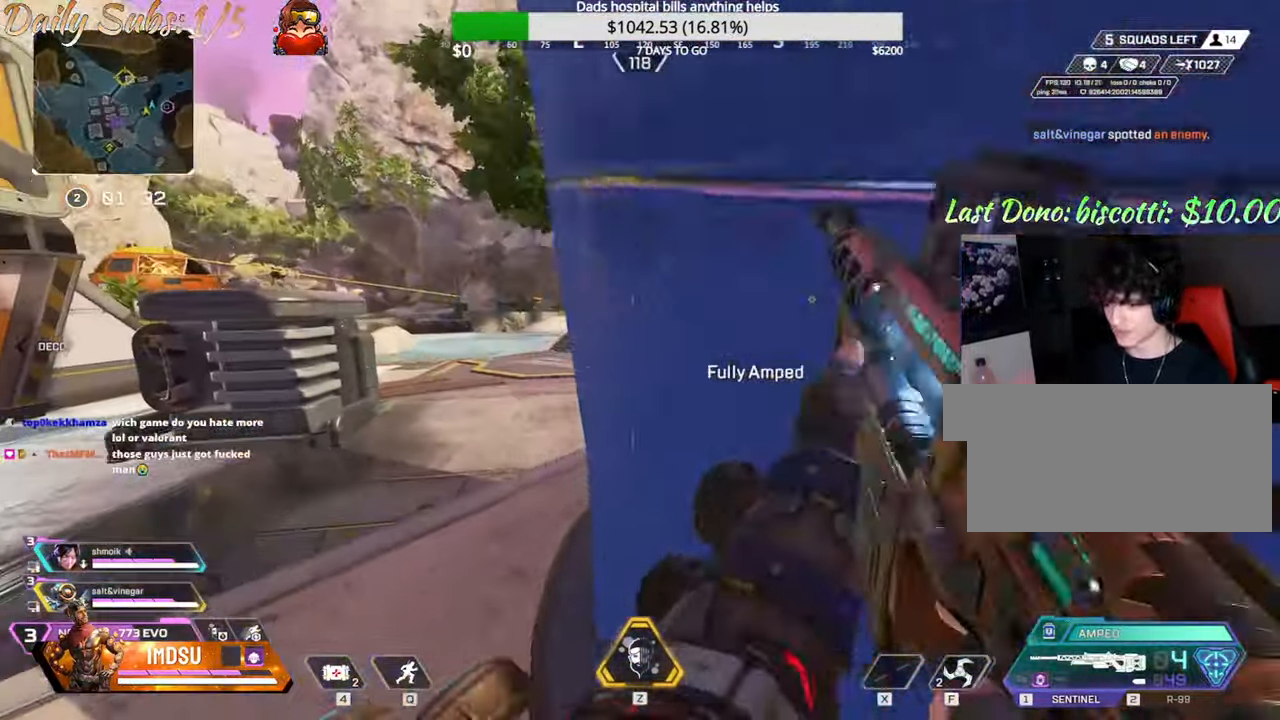
{"keys": ["a", "w"], "mouse": [], "events": [[183, "shift", "up"], [233, "shift", "down"], [400, "shift", "up"]]}
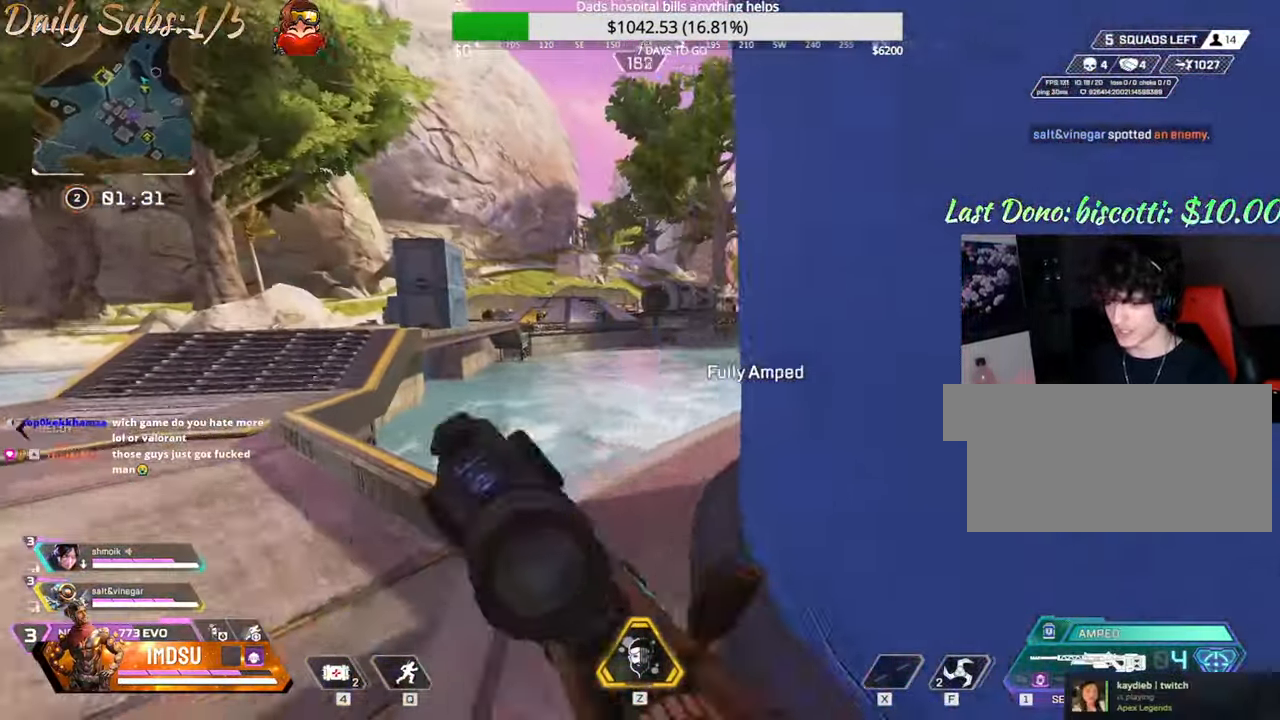
{"keys": ["ctrl", "w"], "mouse": [], "events": [[50, "ctrl", "down"], [367, "a", "up"]]}
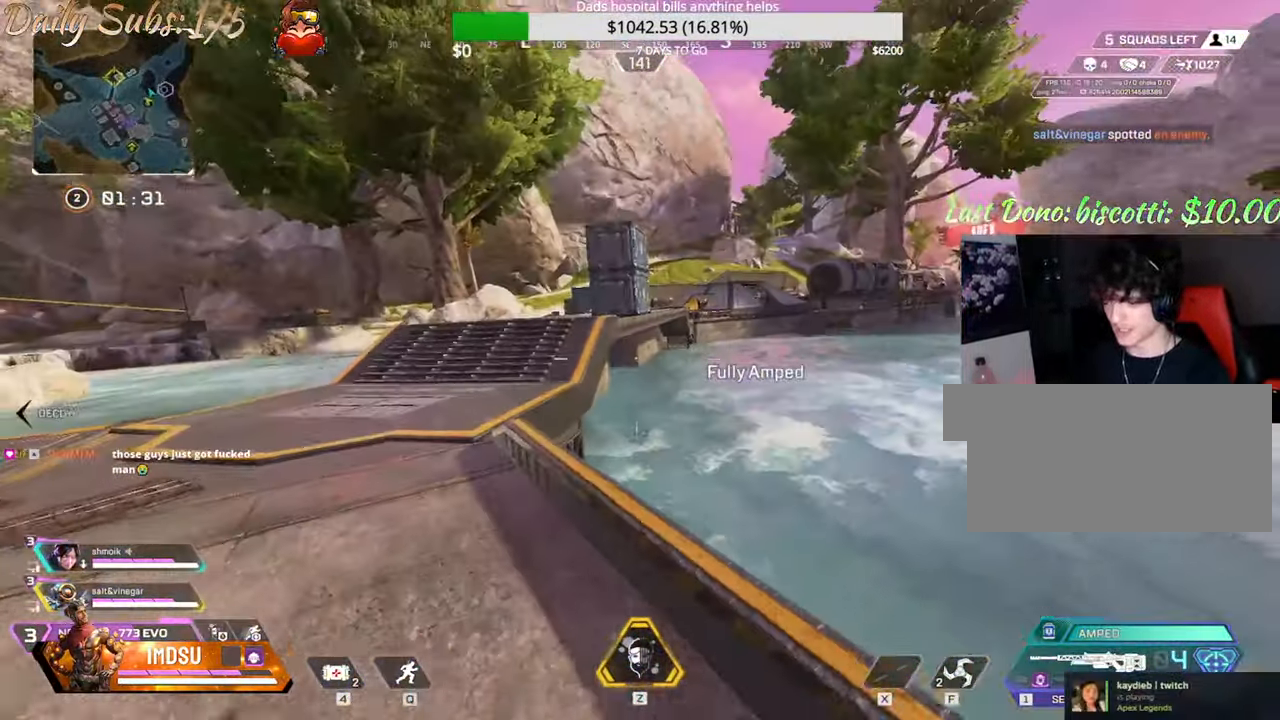
{"keys": ["a", "shift", "w"], "mouse": [], "events": [[50, "a", "down"], [116, "ctrl", "up"], [216, "shift", "down"]]}
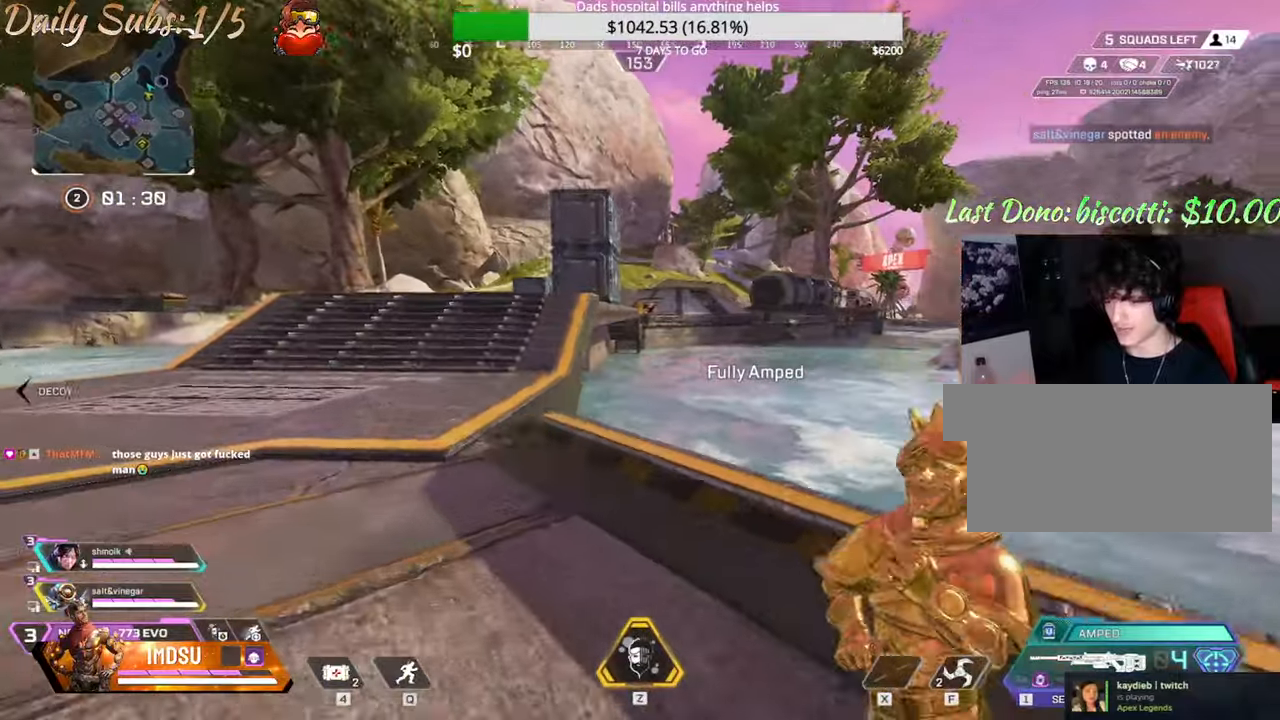
{"keys": ["w"], "mouse": [], "events": [[383, "a", "up"], [400, "shift", "up"]]}
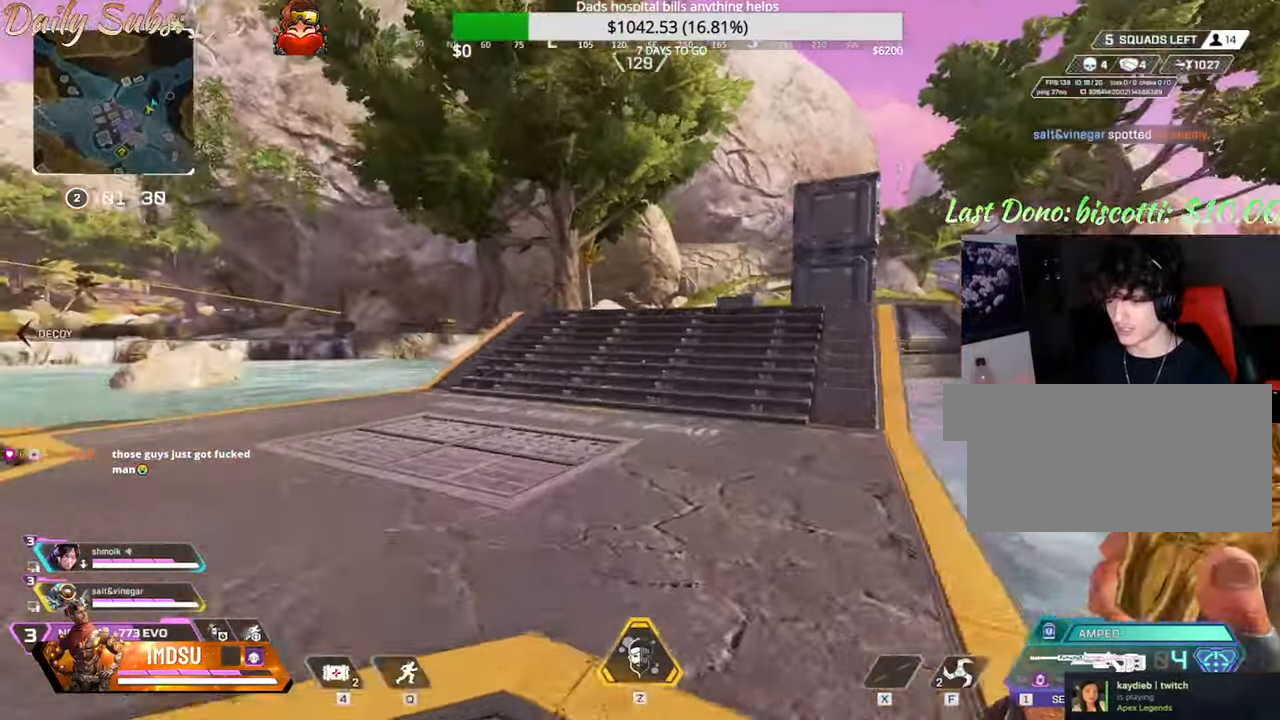
{"keys": ["w"], "mouse": [], "events": []}
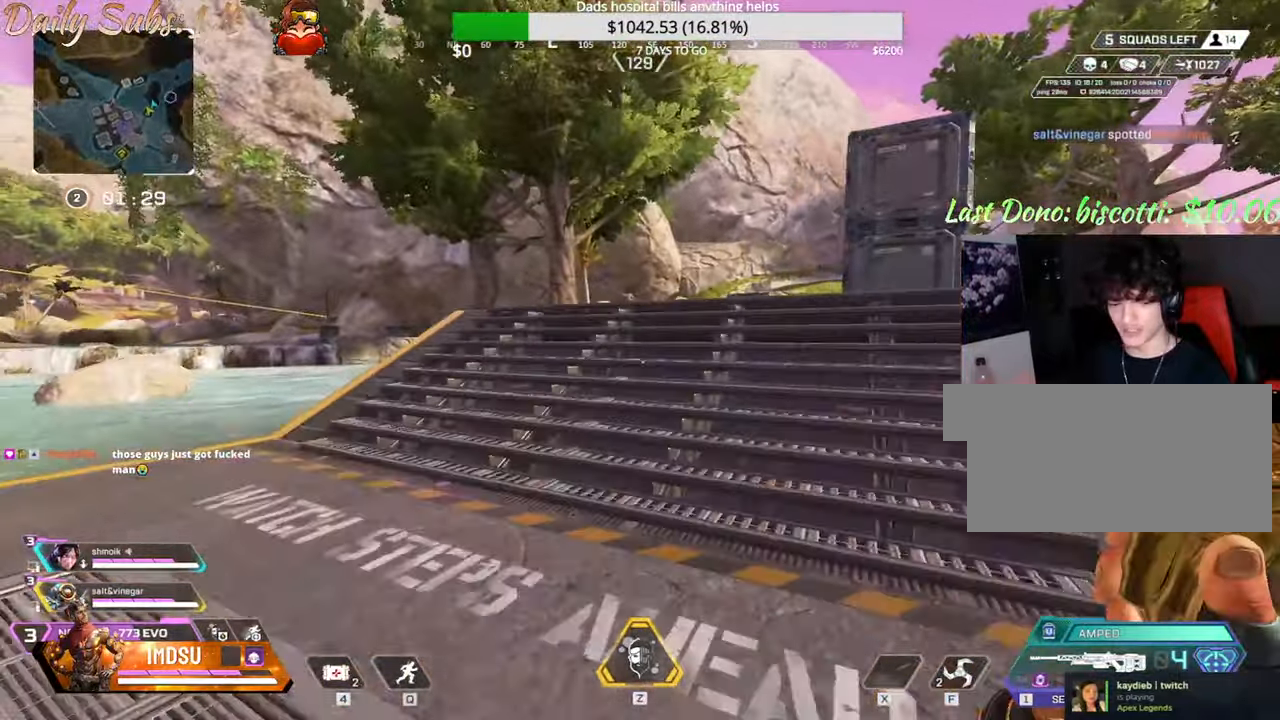
{"keys": ["a", "w"], "mouse": [], "events": [[216, "a", "down"], [233, "shift", "down"], [450, "shift", "up"]]}
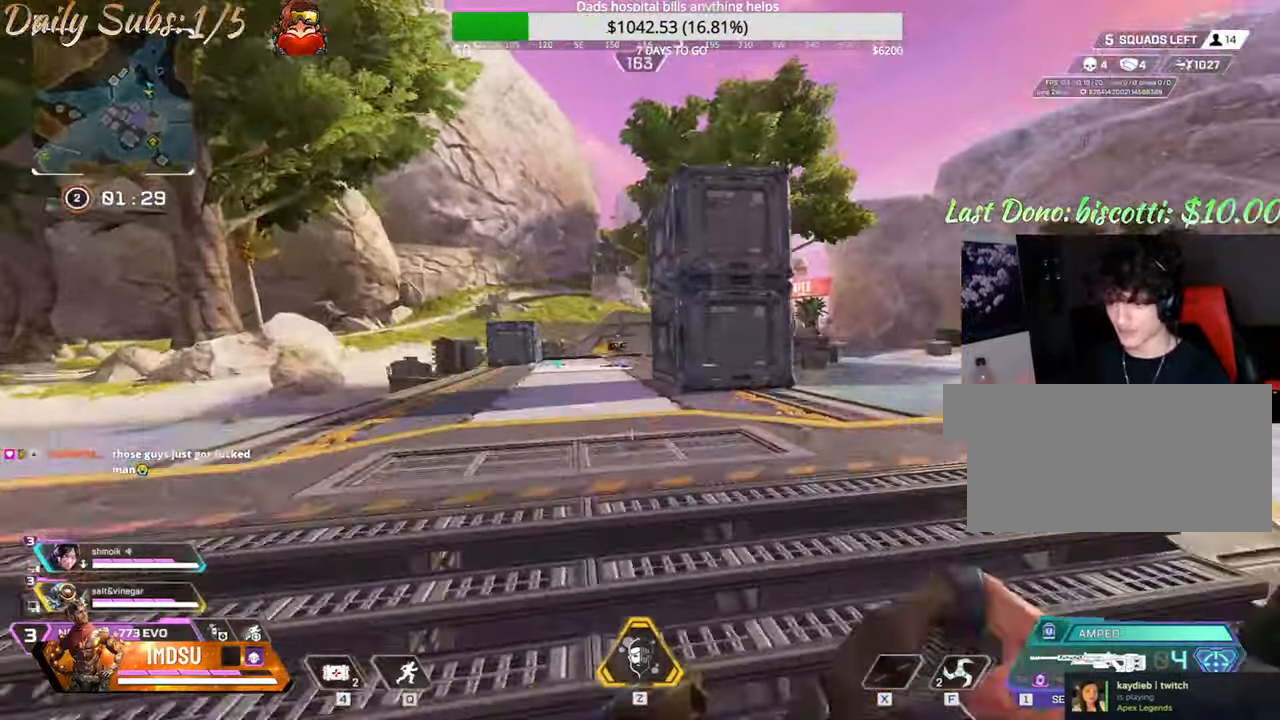
{"keys": ["a"], "mouse": [], "events": [[33, "mouse_right", "down"], [83, "w", "up"], [167, "mouse_right", "up"], [300, "w", "down"], [417, "w", "up"]]}
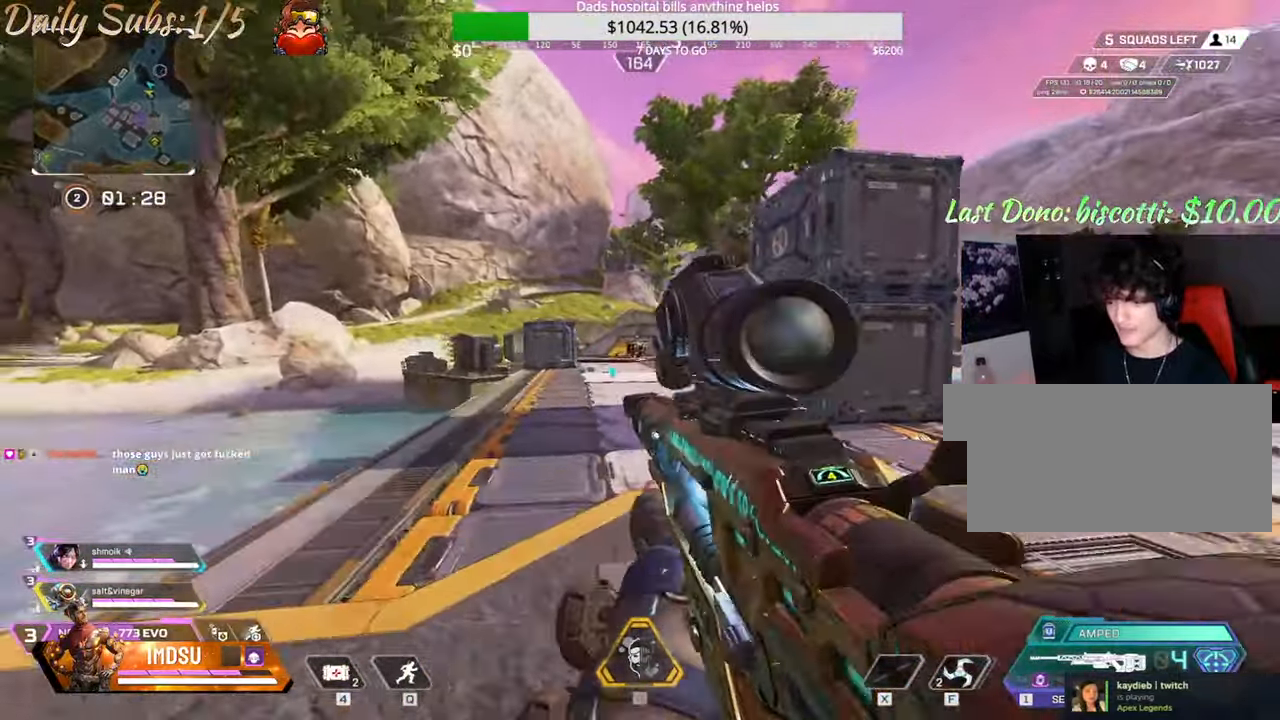
{"keys": ["d"], "mouse": [], "events": [[133, "d", "down"], [150, "a", "up"], [367, "shift", "down"], [467, "shift", "up"]]}
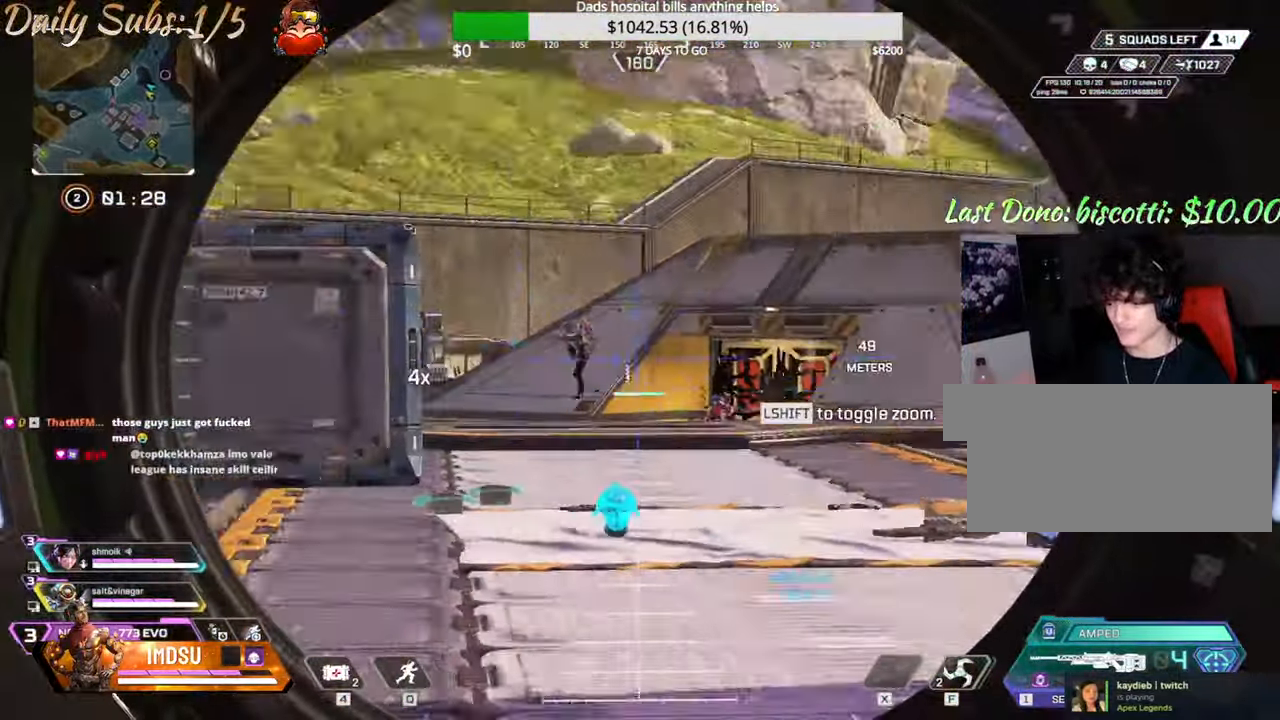
{"keys": ["d"], "mouse": [], "events": [[117, "shift", "down"], [234, "shift", "up"]]}
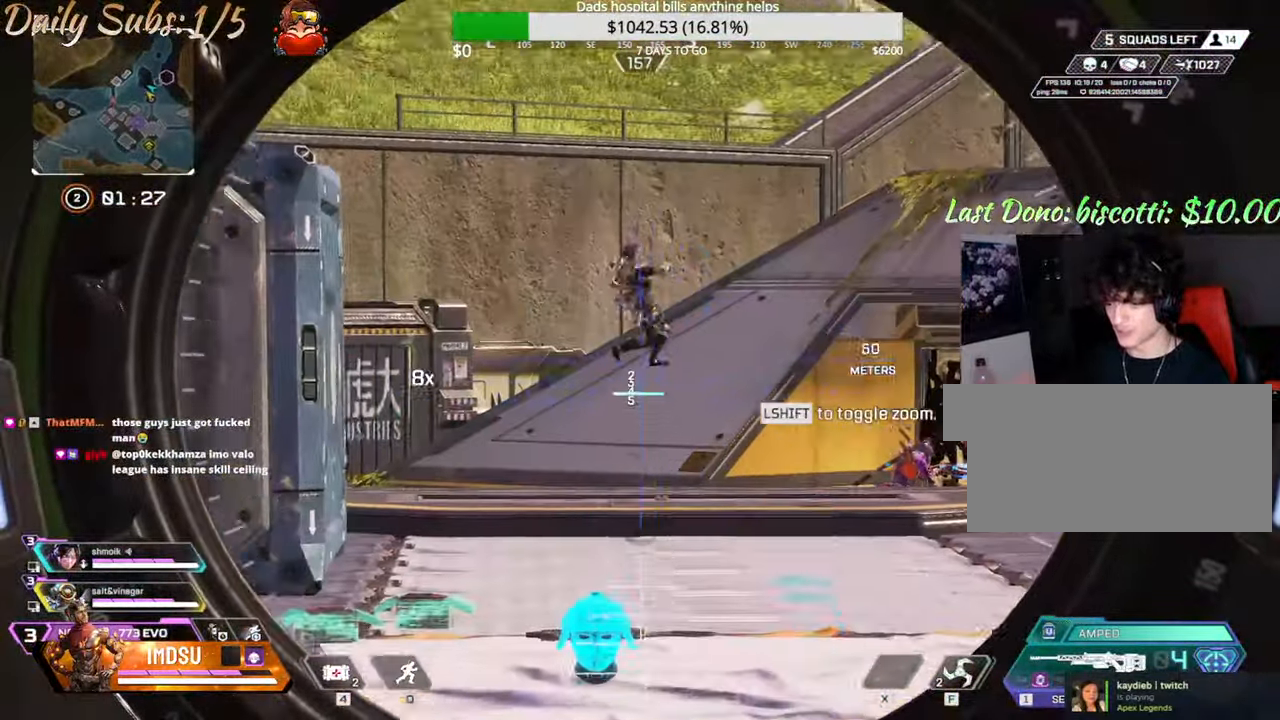
{"keys": [], "mouse": [], "events": [[50, "d", "up"]]}
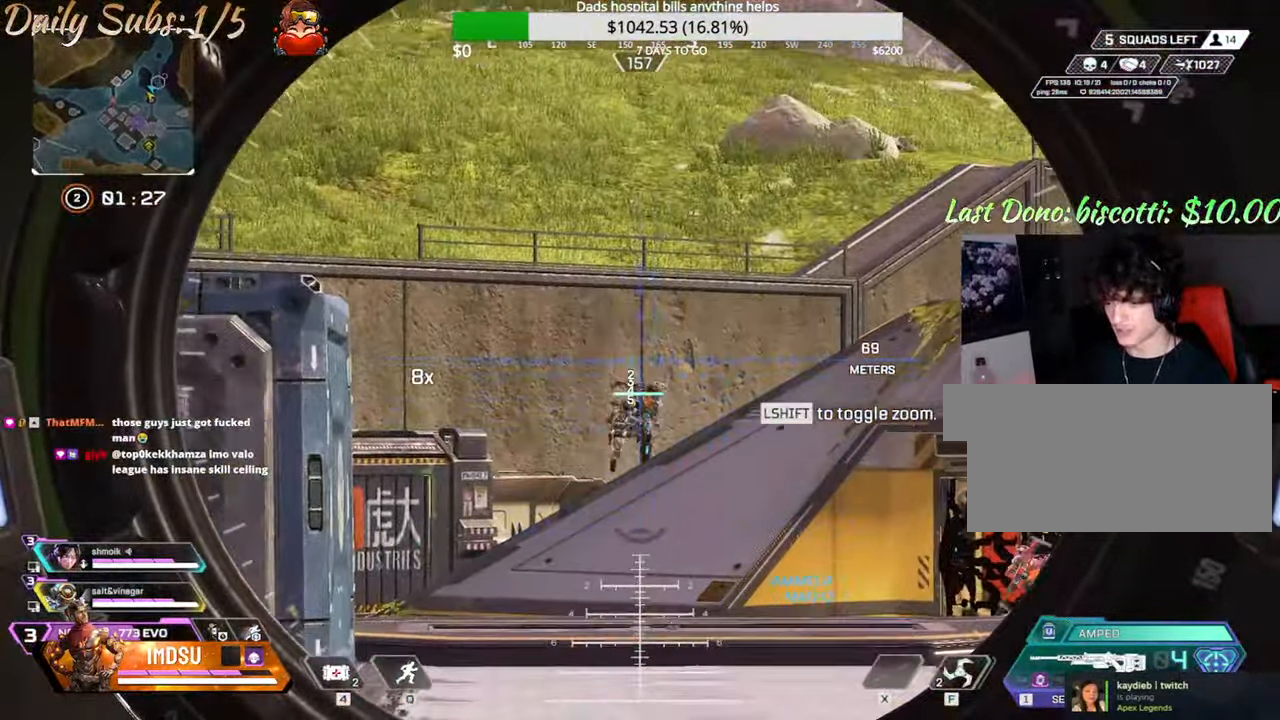
{"keys": ["a", "ctrl"], "mouse": [], "events": [[17, "mouse_left", "down"], [17, "mouse_right", "down"], [50, "ctrl", "down"], [67, "d", "down"], [67, "s", "down"], [150, "mouse_right", "up"], [167, "mouse_left", "up"], [334, "a", "down"], [417, "d", "up"], [434, "s", "up"]]}
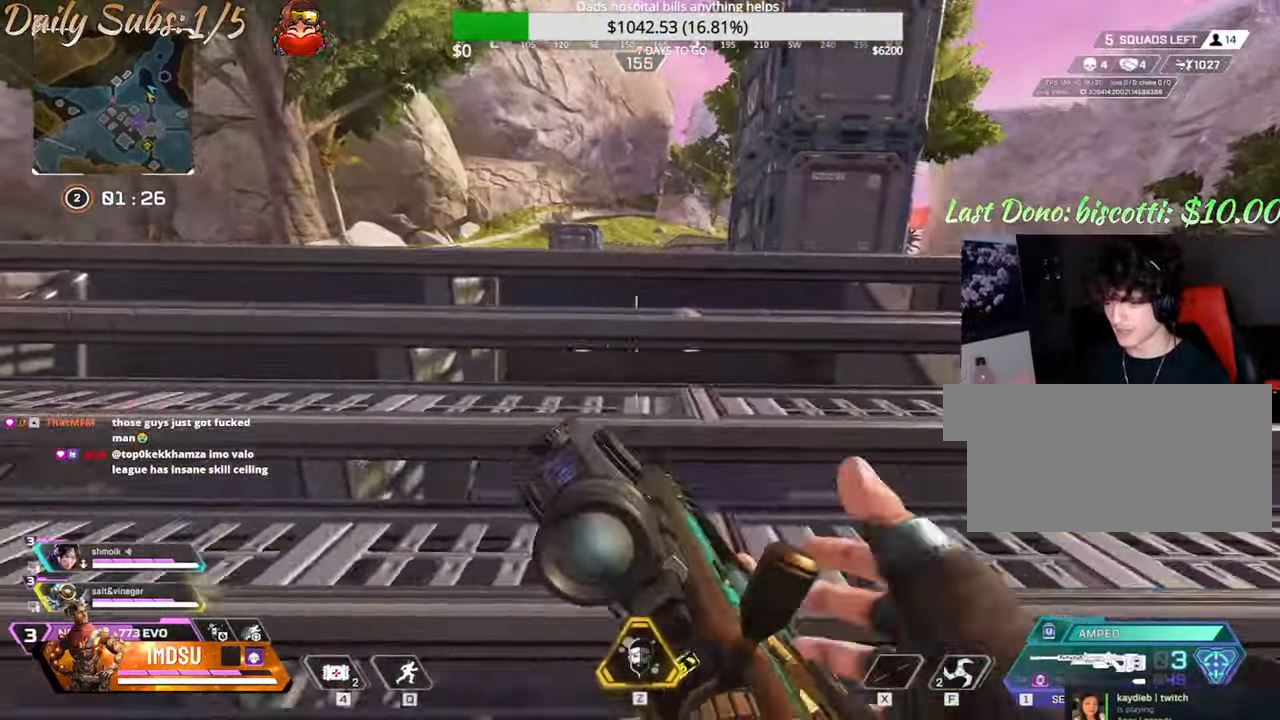
{"keys": ["ctrl", "d", "s"], "mouse": [], "events": [[183, "ctrl", "up"], [216, "w", "down"], [250, "w", "up"], [333, "a", "up"], [333, "d", "down"], [417, "ctrl", "down"], [467, "s", "down"]]}
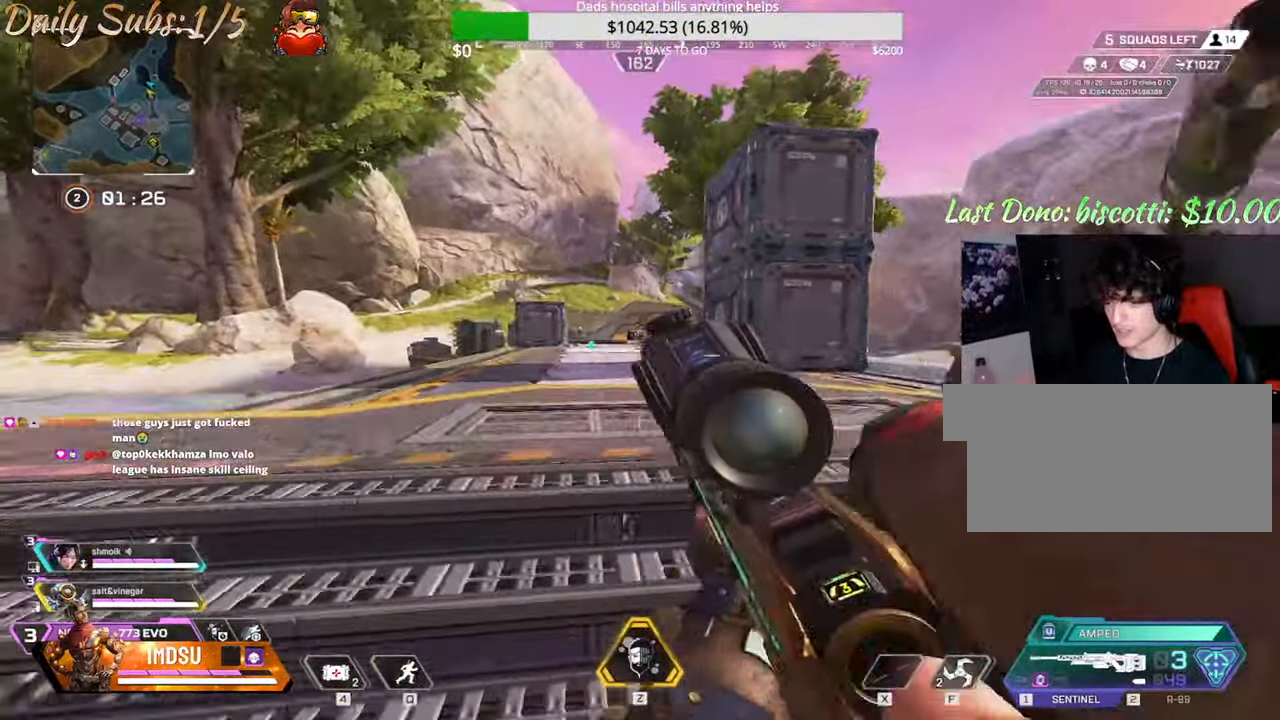
{"keys": ["a", "w"], "mouse": [], "events": [[184, "a", "down"], [184, "s", "up"], [217, "d", "up"], [217, "mouse_right", "down"], [317, "w", "down"], [334, "mouse_right", "up"], [400, "ctrl", "up"]]}
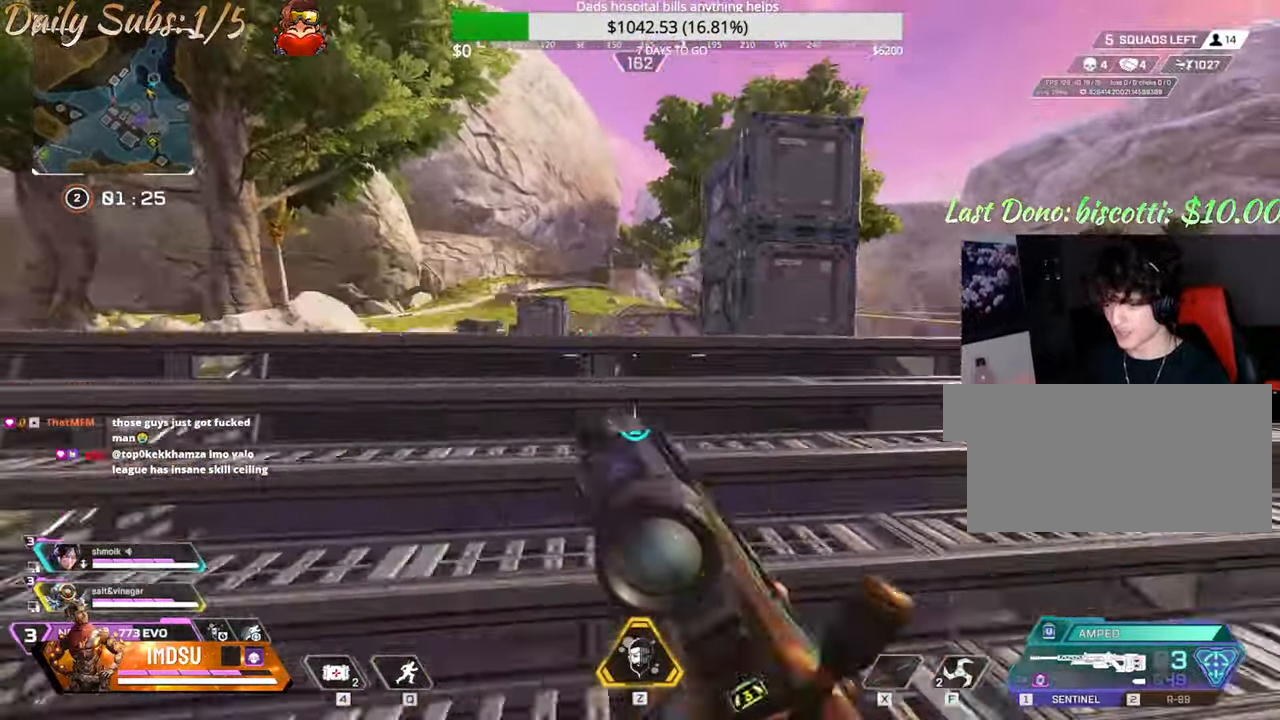
{"keys": ["d"], "mouse": [], "events": [[216, "d", "down"], [233, "a", "up"], [250, "w", "up"]]}
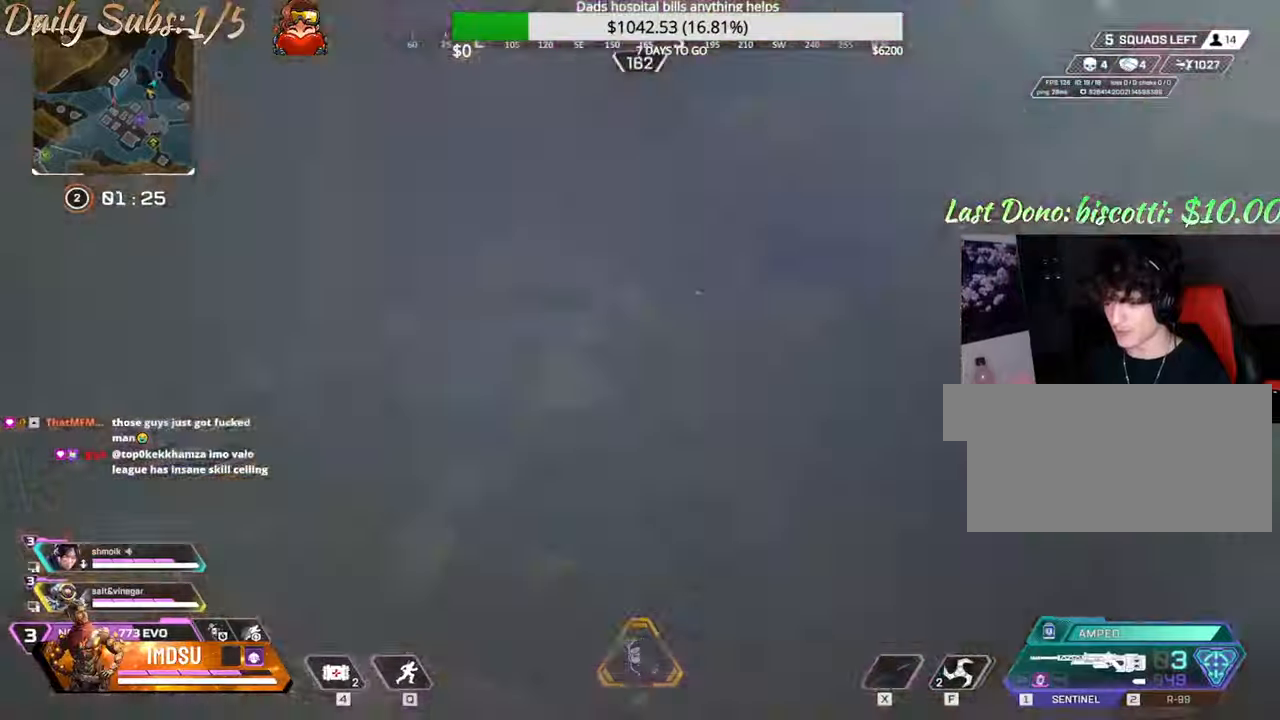
{"keys": [], "mouse": [], "events": [[300, "a", "down"], [333, "d", "up"], [500, "a", "up"]]}
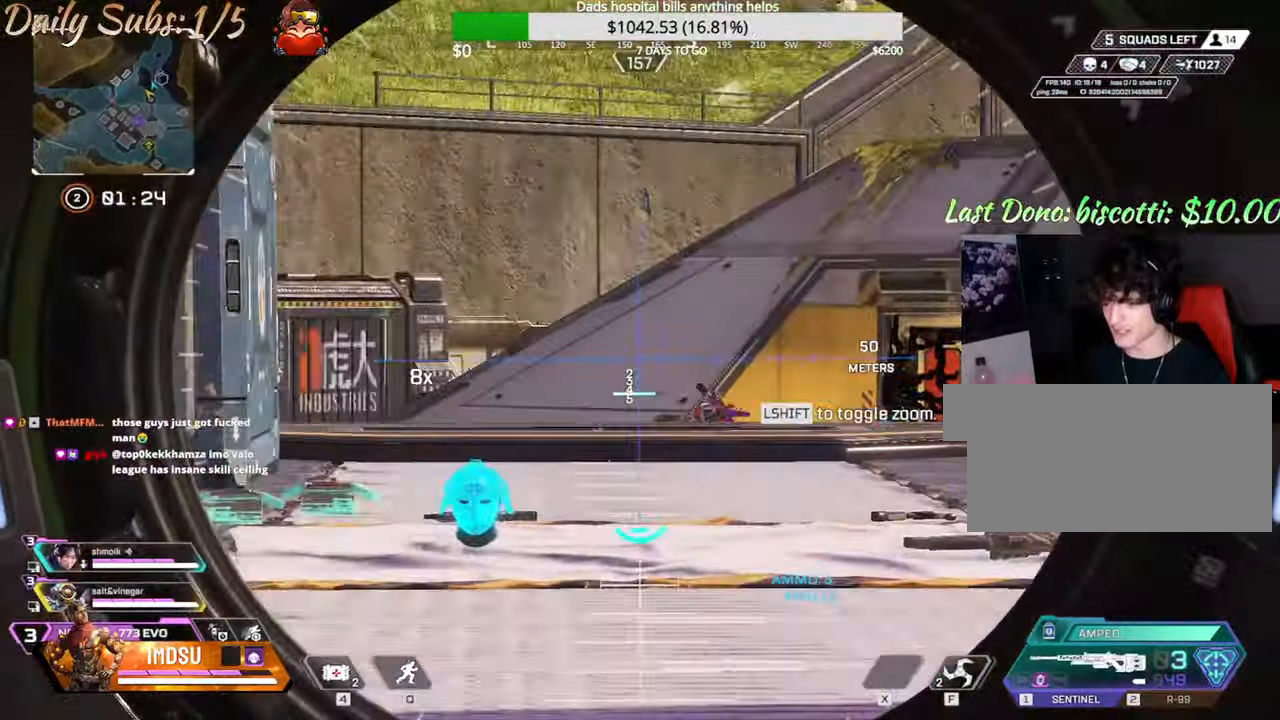
{"keys": [], "mouse": [], "events": []}
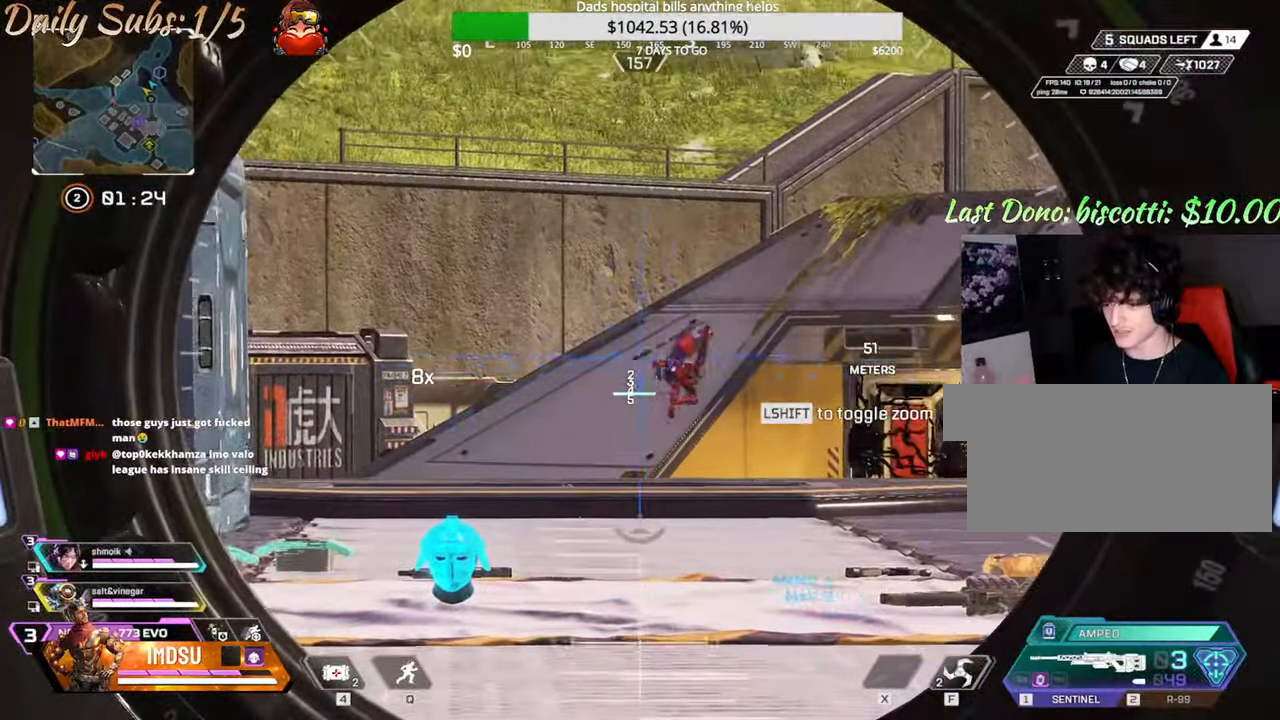
{"keys": ["w"], "mouse": [], "events": [[50, "mouse_left", "down"], [66, "d", "down"], [66, "mouse_right", "down"], [83, "w", "down"], [100, "shift", "down"], [166, "mouse_left", "up"], [166, "mouse_right", "up"], [216, "d", "up"], [250, "shift", "up"], [333, "shift", "down"], [483, "shift", "up"]]}
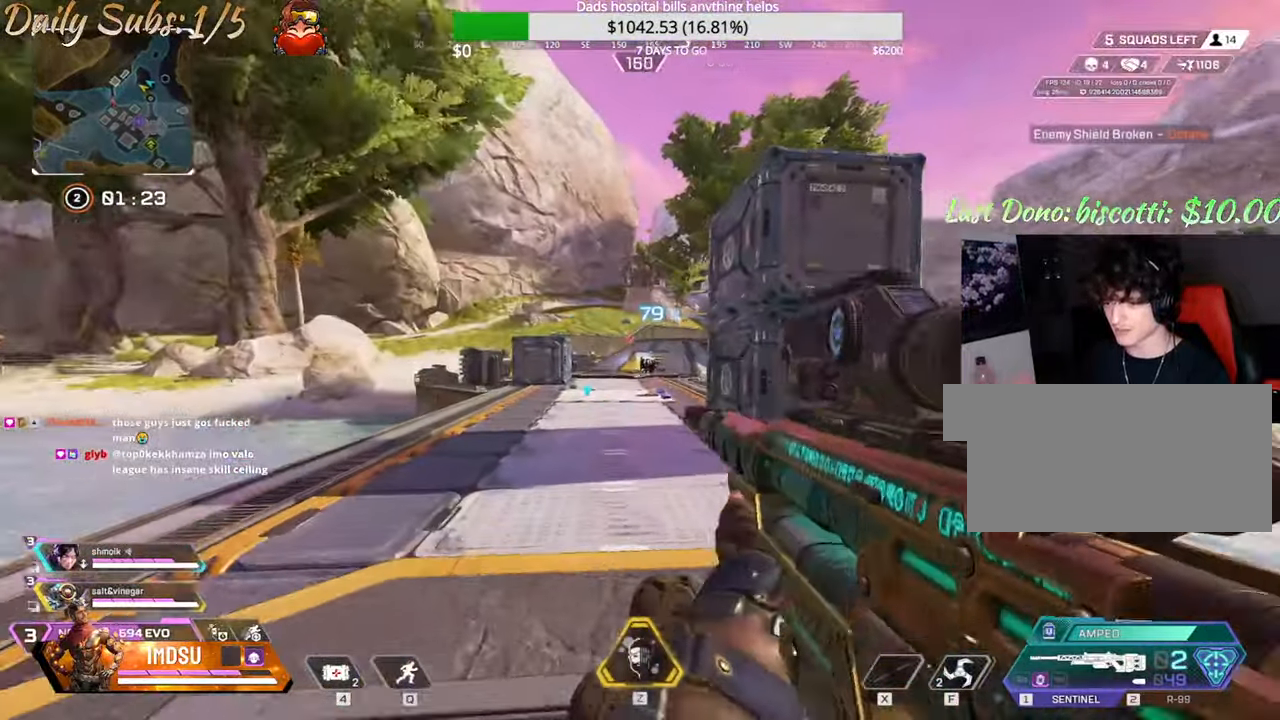
{"keys": ["ctrl", "w"], "mouse": [], "events": [[17, "shift", "down"], [167, "shift", "up"], [417, "ctrl", "down"]]}
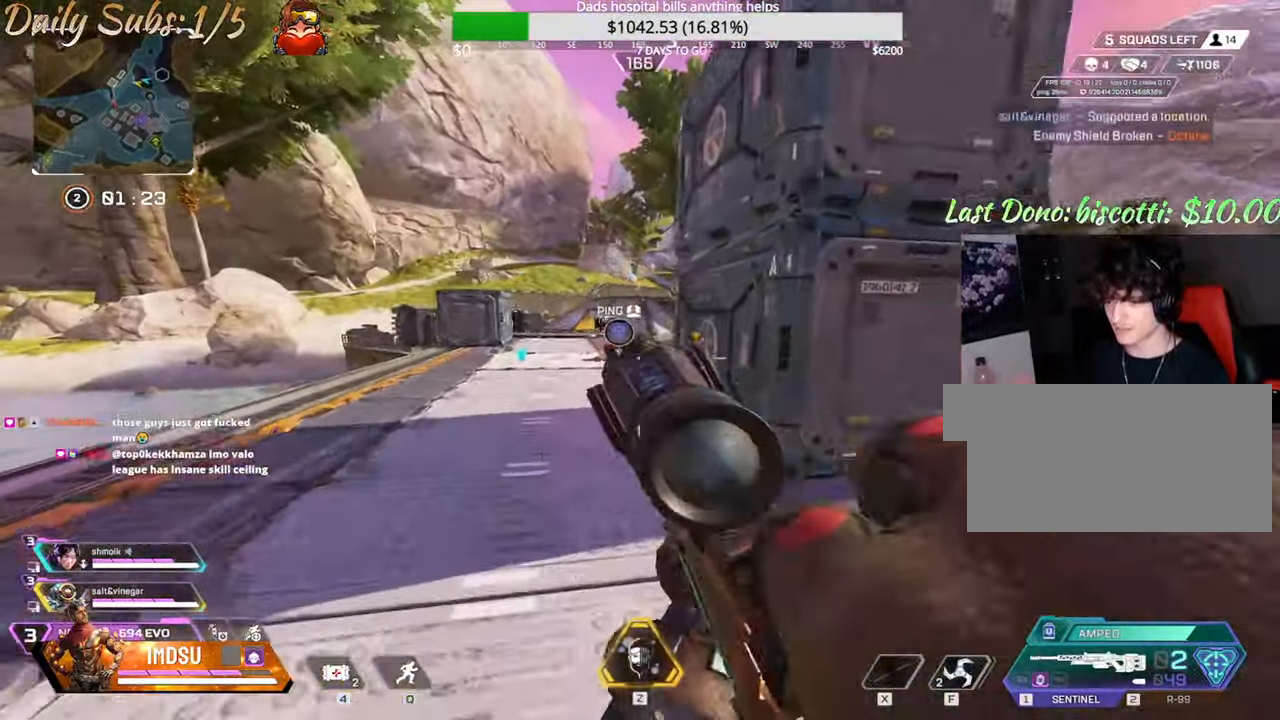
{"keys": ["a"], "mouse": [], "events": [[233, "ctrl", "up"], [233, "w", "up"], [367, "a", "down"]]}
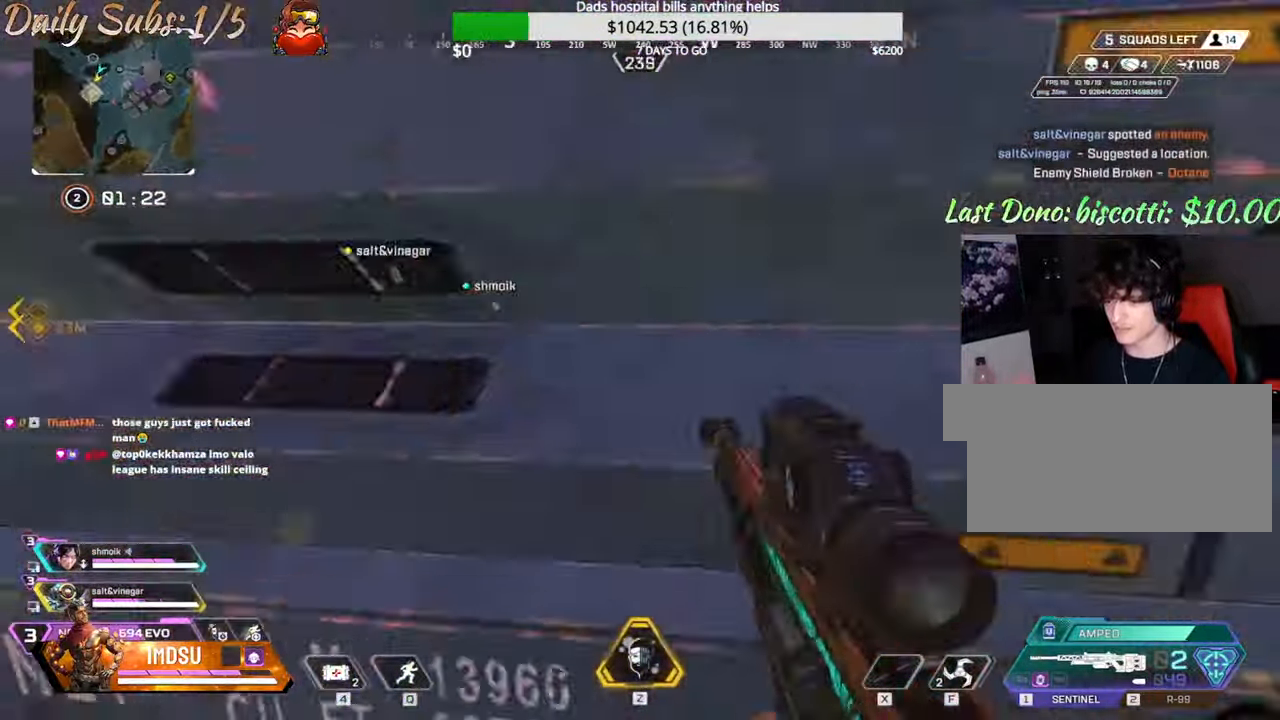
{"keys": ["d", "w"], "mouse": [], "events": [[17, "w", "down"], [167, "a", "up"], [434, "d", "down"]]}
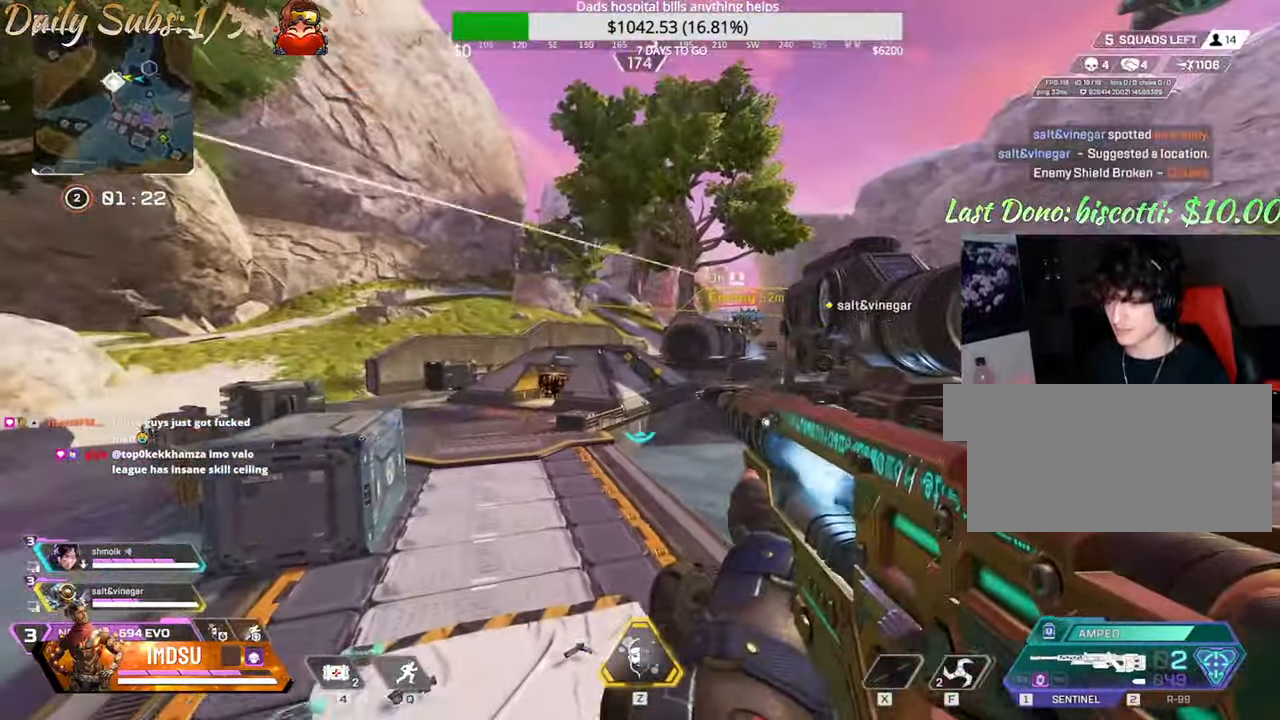
{"keys": ["shift", "w"], "mouse": [], "events": [[150, "d", "up"], [166, "shift", "down"]]}
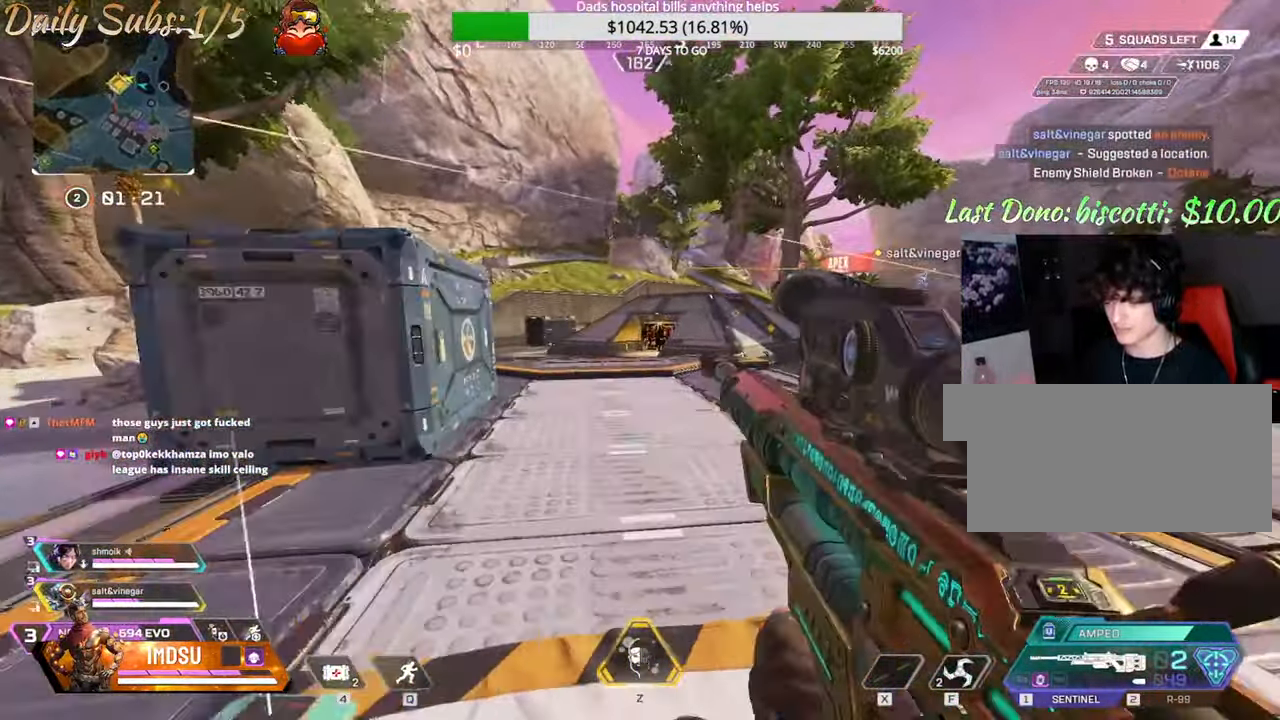
{"keys": ["shift", "w"], "mouse": [], "events": [[250, "shift", "up"], [501, "shift", "down"]]}
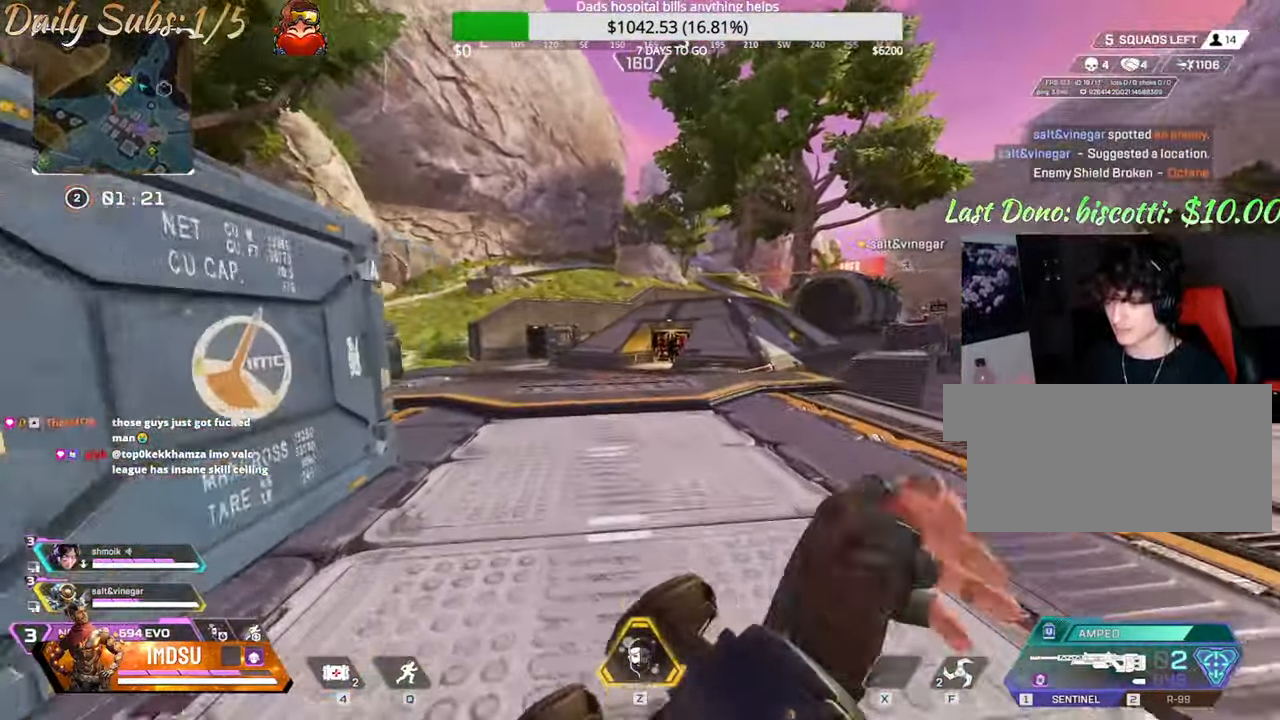
{"keys": ["shift", "w"], "mouse": [], "events": [[66, "r", "down"], [166, "r", "up"], [250, "r", "down"], [333, "q", "down"], [333, "r", "up"], [417, "r", "down"], [450, "q", "up"], [500, "r", "up"]]}
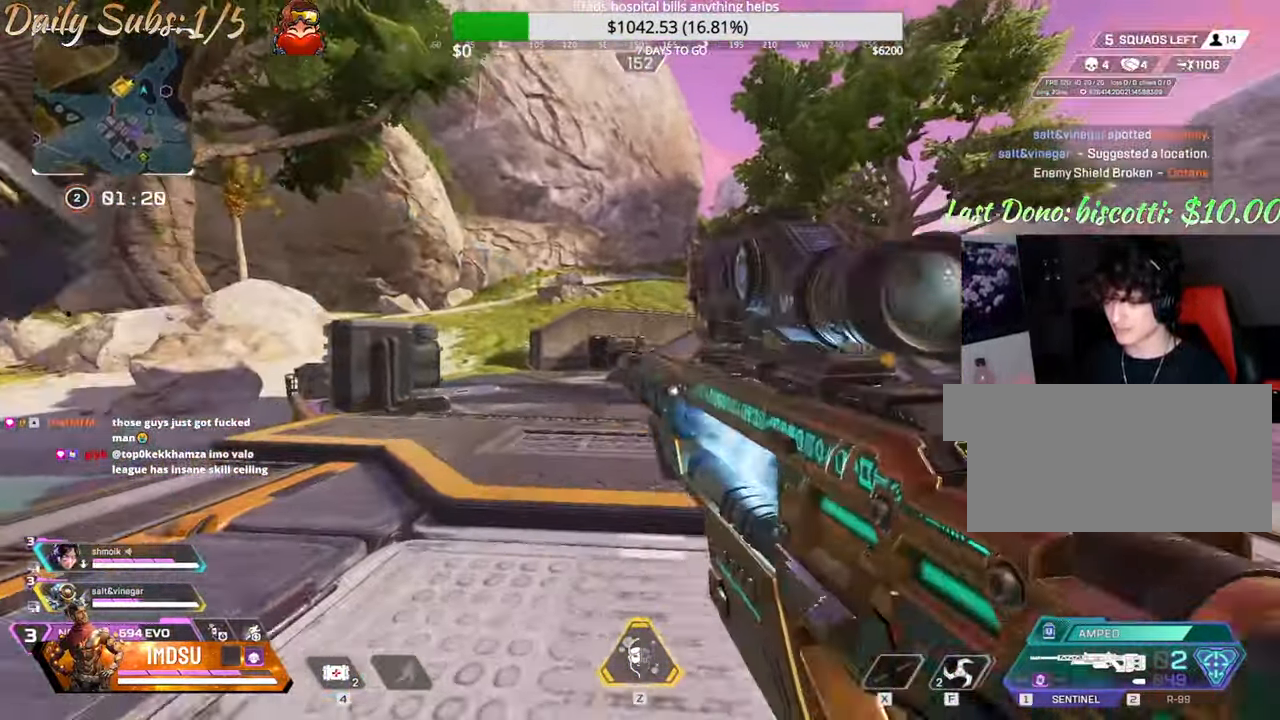
{"keys": ["shift", "w"], "mouse": [], "events": [[33, "r", "down"], [117, "r", "up"], [200, "r", "down"], [284, "r", "up"], [334, "r", "down"], [434, "r", "up"]]}
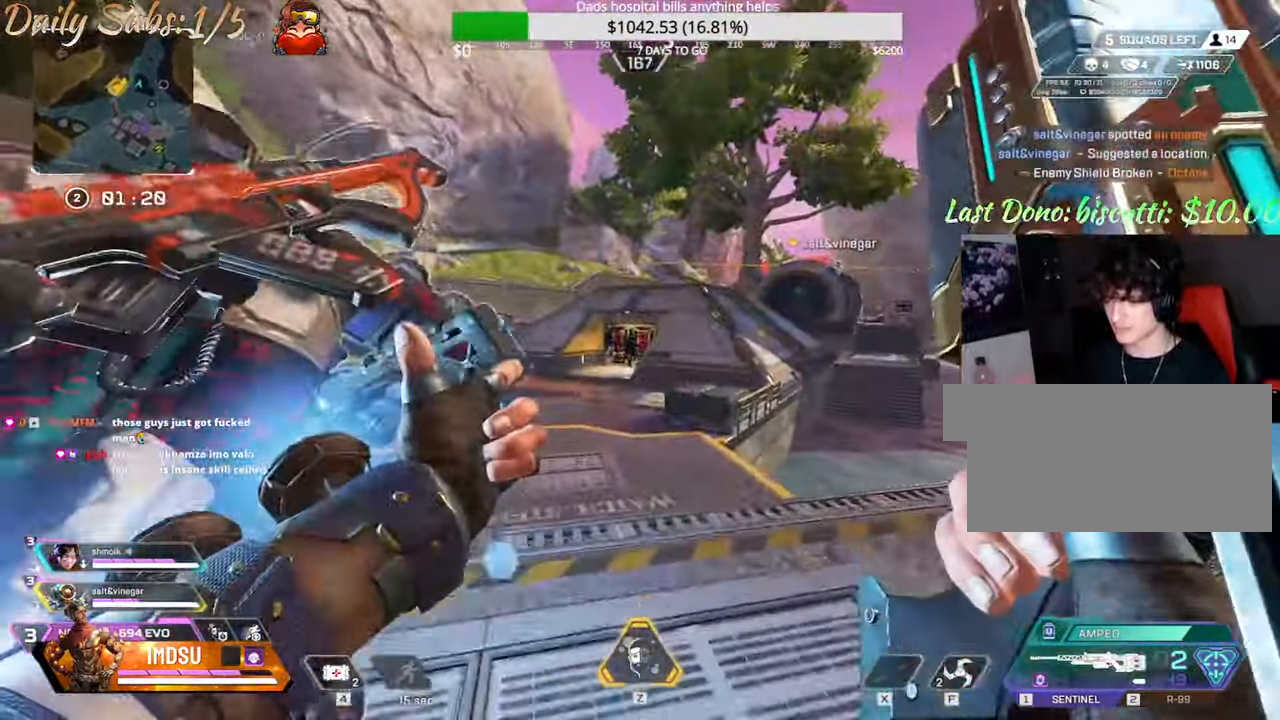
{"keys": ["ctrl", "w"], "mouse": [], "events": [[16, "r", "down"], [116, "r", "up"], [166, "shift", "up"], [233, "ctrl", "down"]]}
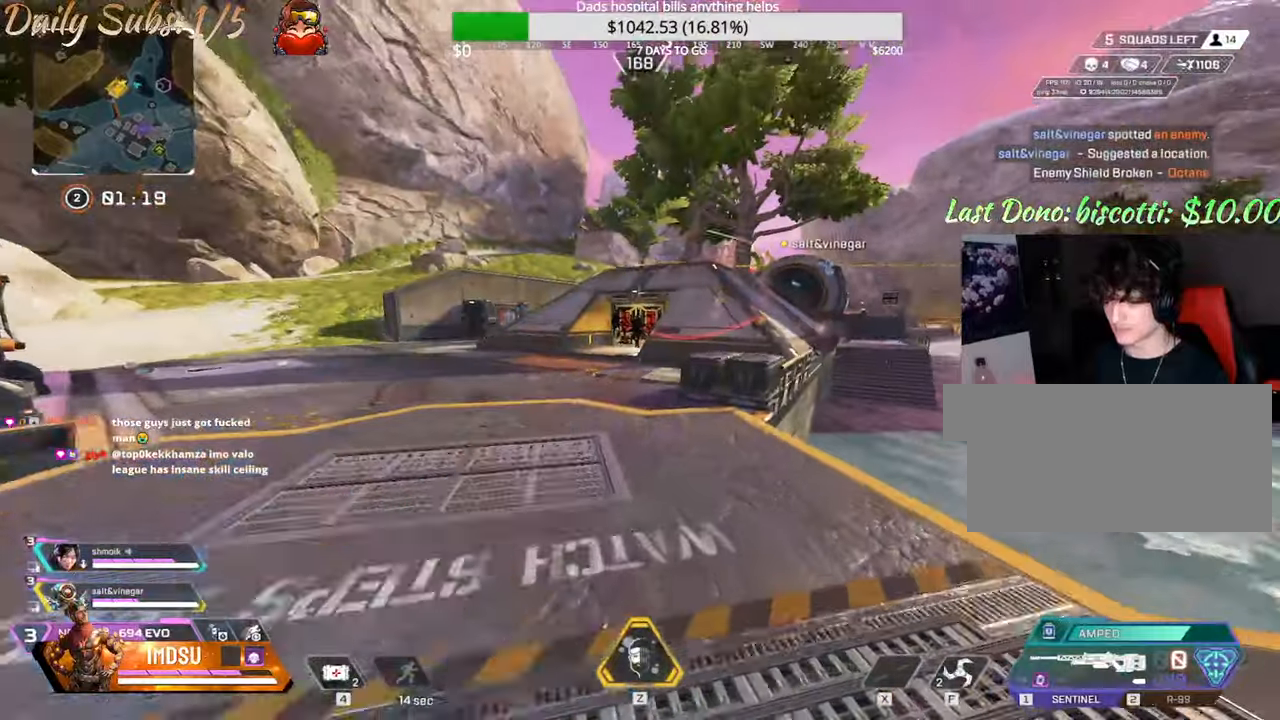
{"keys": ["ctrl", "w"], "mouse": [], "events": []}